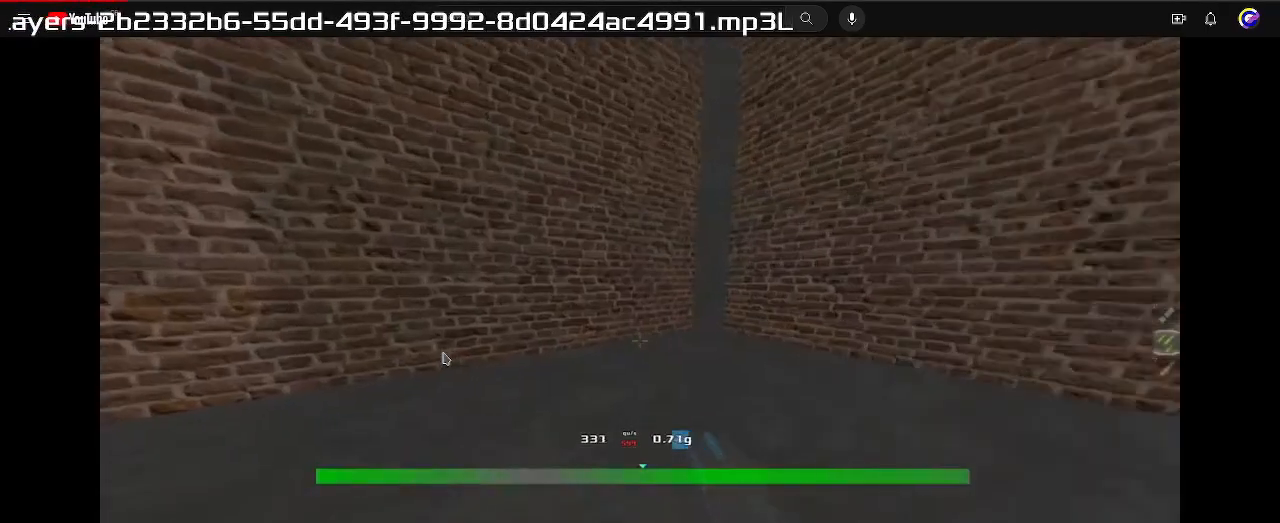
Gameplay with keyboard; each line is a JSON object with the keys held at the frame after it. "events" lists presses ("down") and releases ("up") of "down", "left", "right" and "up" between this image and that frame as [ms after this image, input, new state], when the widget could be followed in between. No other keys are recorded. Mouse input is not recorded. Not read: other_keys.
{"keys": ["left", "up"], "events": [[67, "right", "down"], [367, "right", "up"], [400, "left", "down"]]}
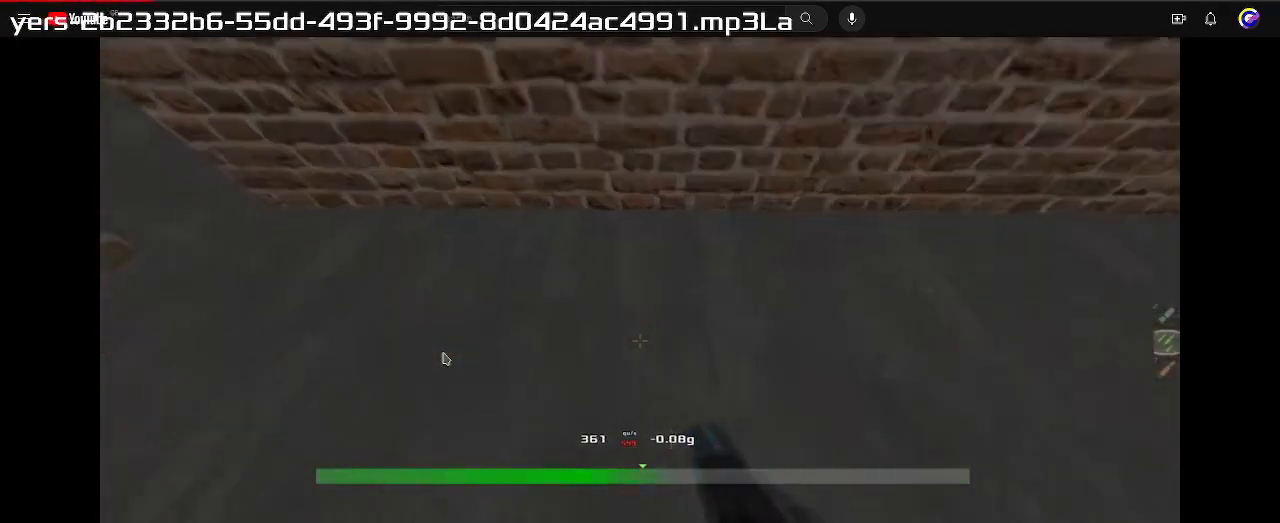
{"keys": ["left", "up"], "events": []}
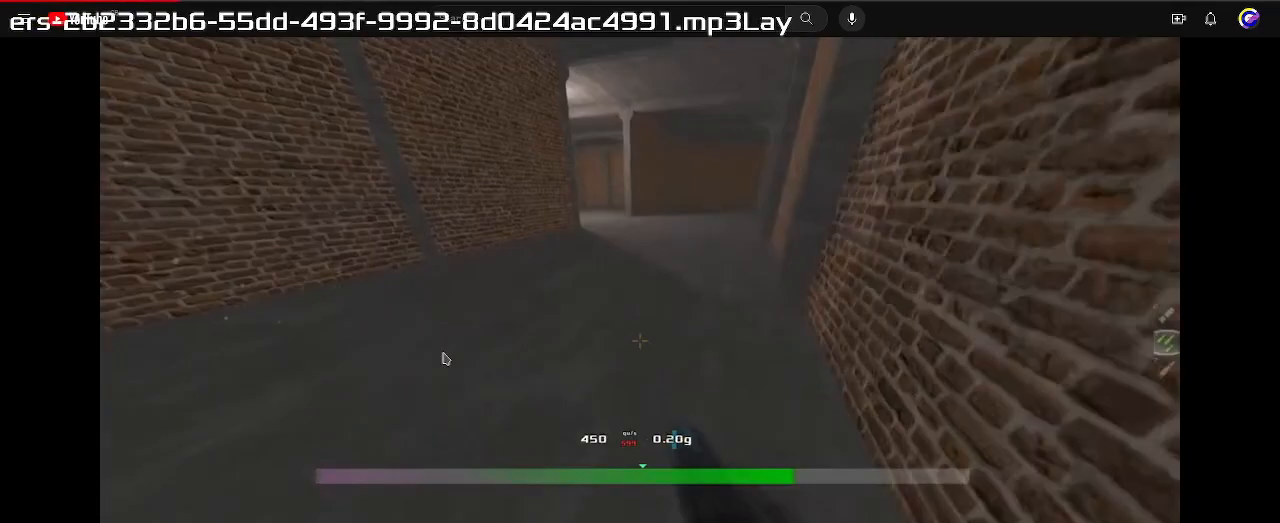
{"keys": ["left", "up"], "events": []}
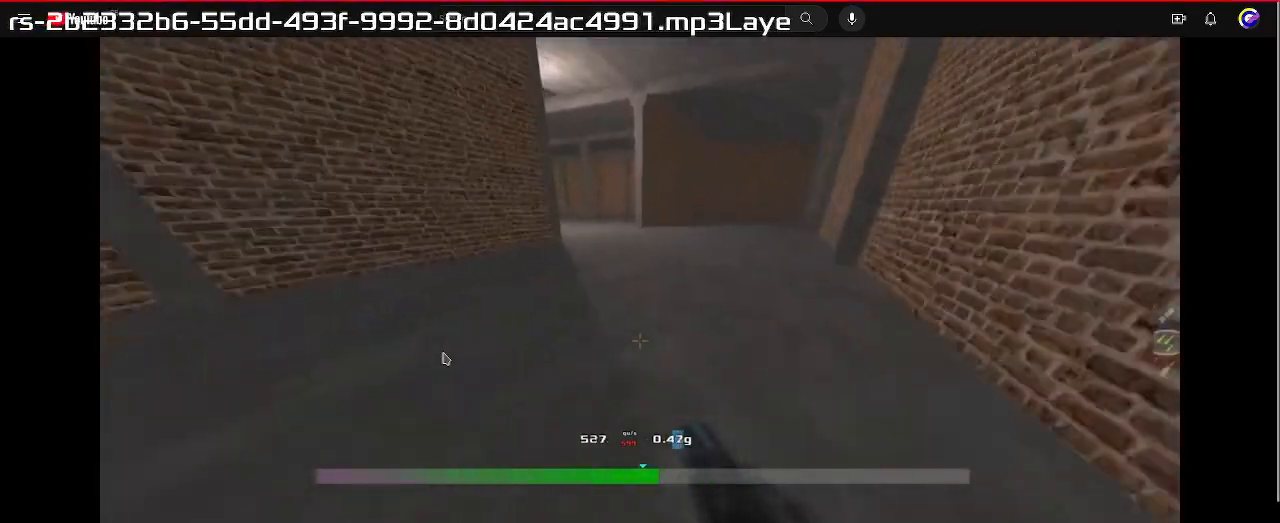
{"keys": ["left", "up"], "events": []}
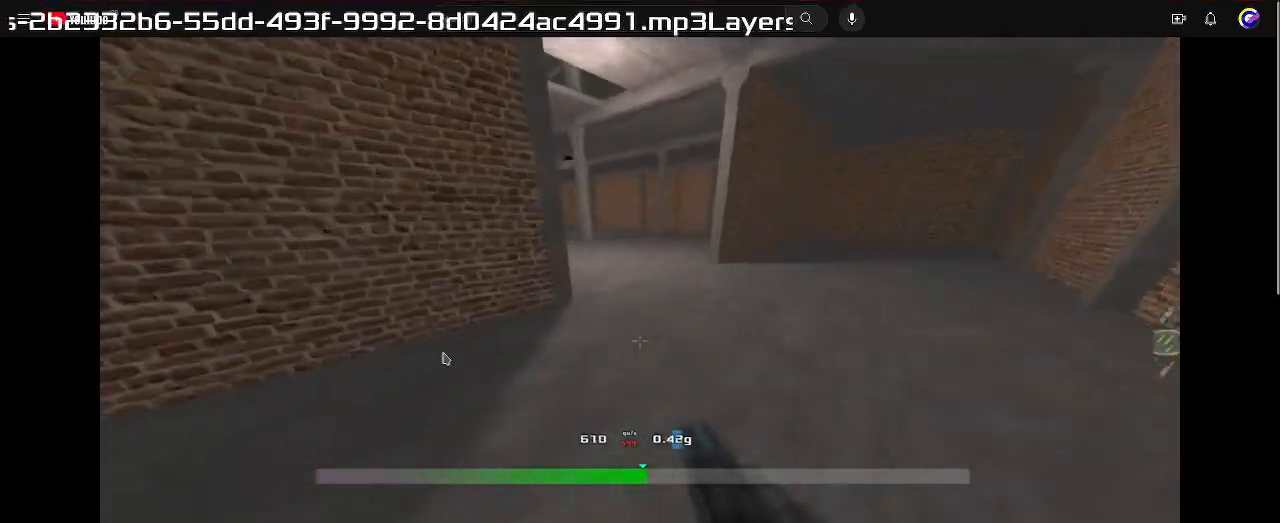
{"keys": ["left", "up"], "events": []}
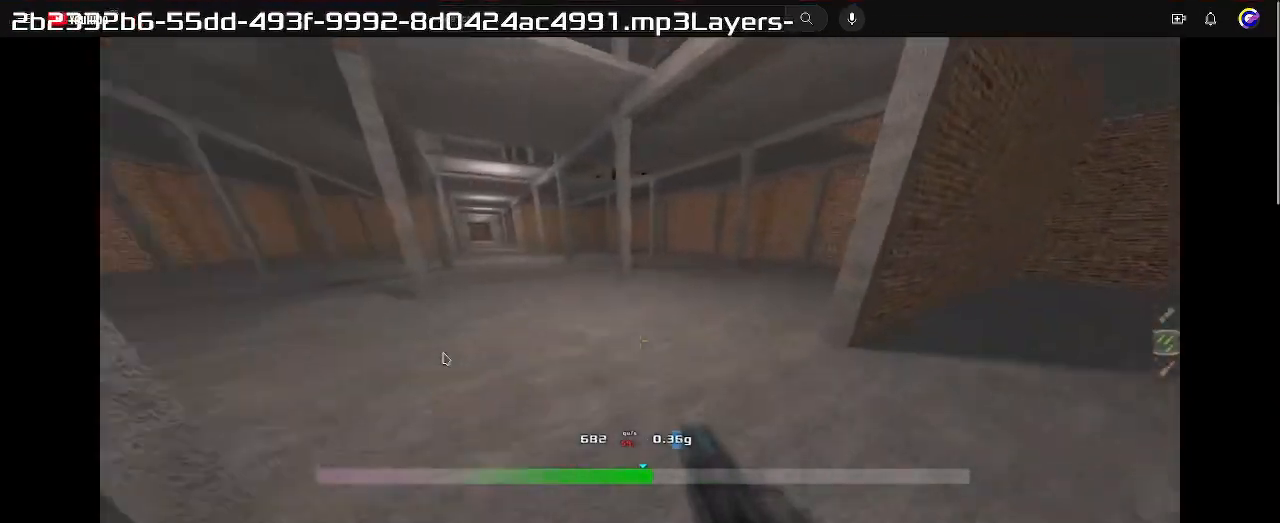
{"keys": ["left", "up"], "events": [[133, "left", "up"], [467, "left", "down"]]}
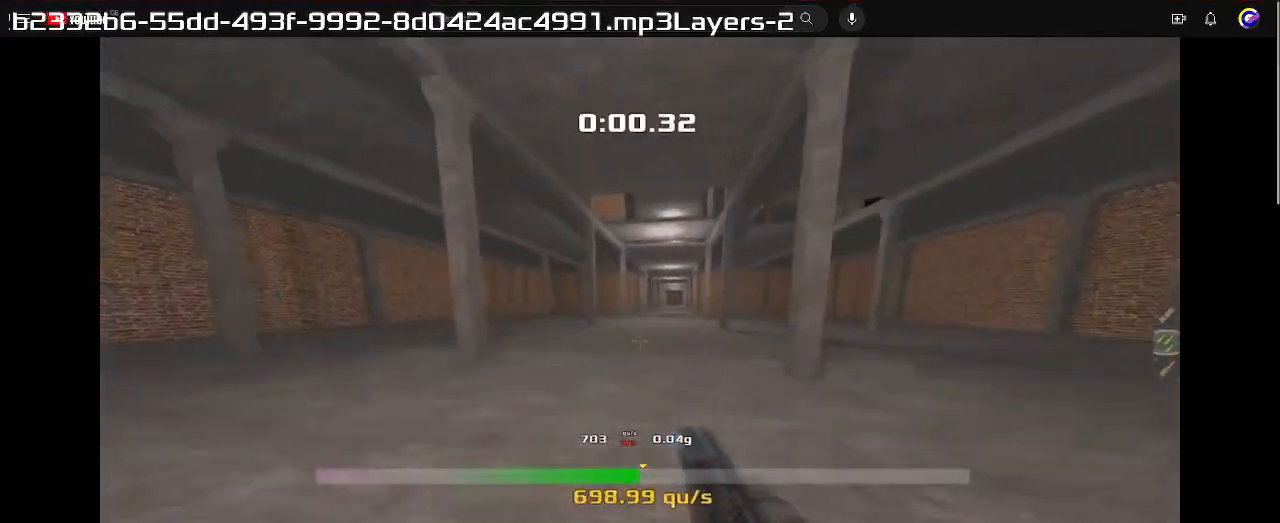
{"keys": ["left", "up"], "events": []}
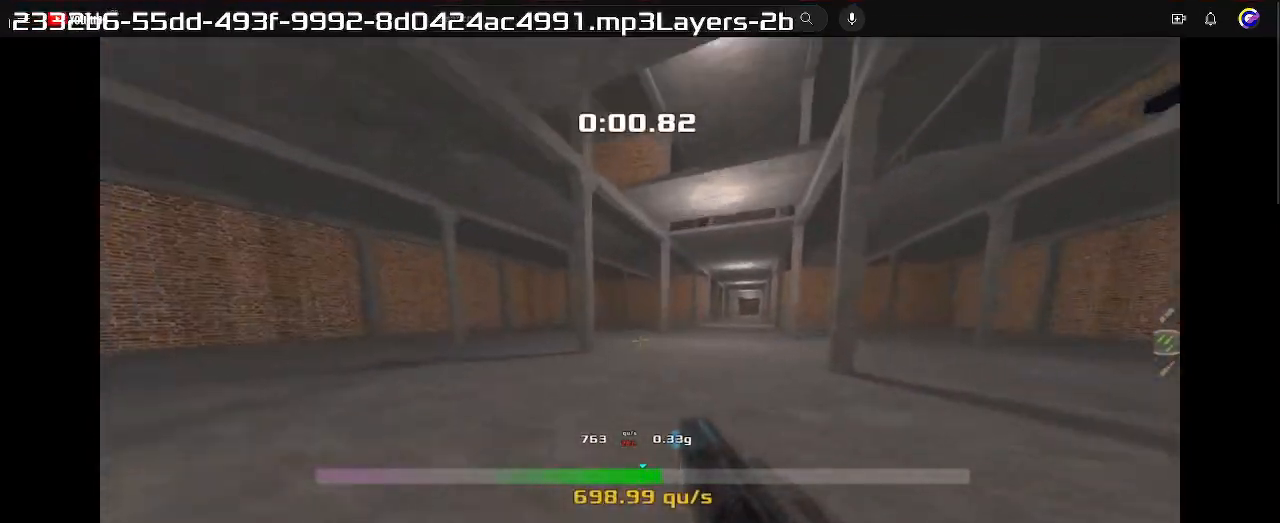
{"keys": ["left", "up"], "events": []}
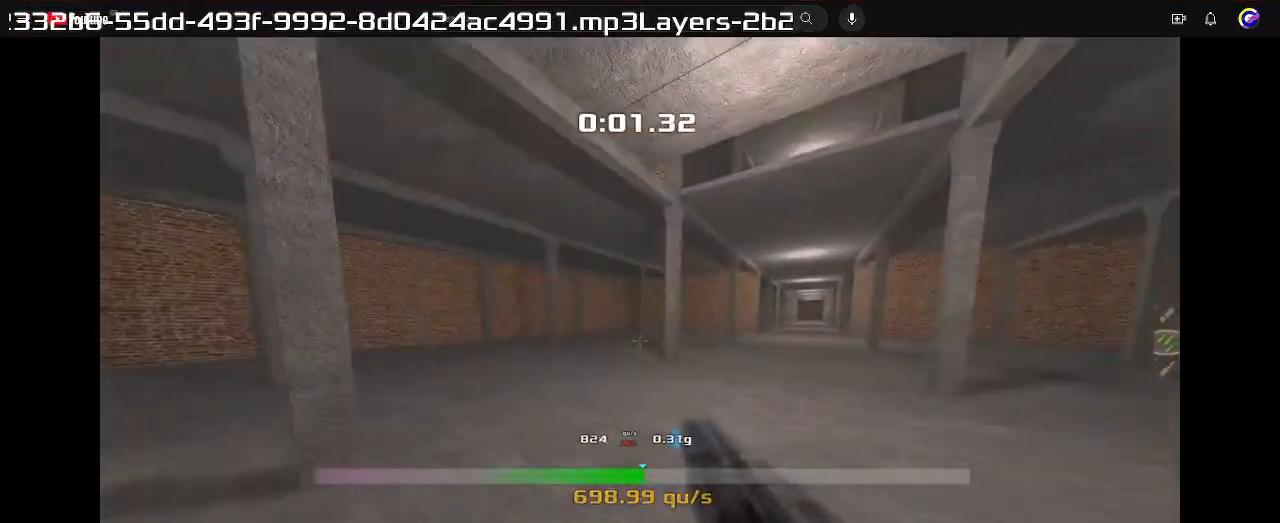
{"keys": ["right", "up"], "events": [[233, "left", "up"], [267, "right", "down"]]}
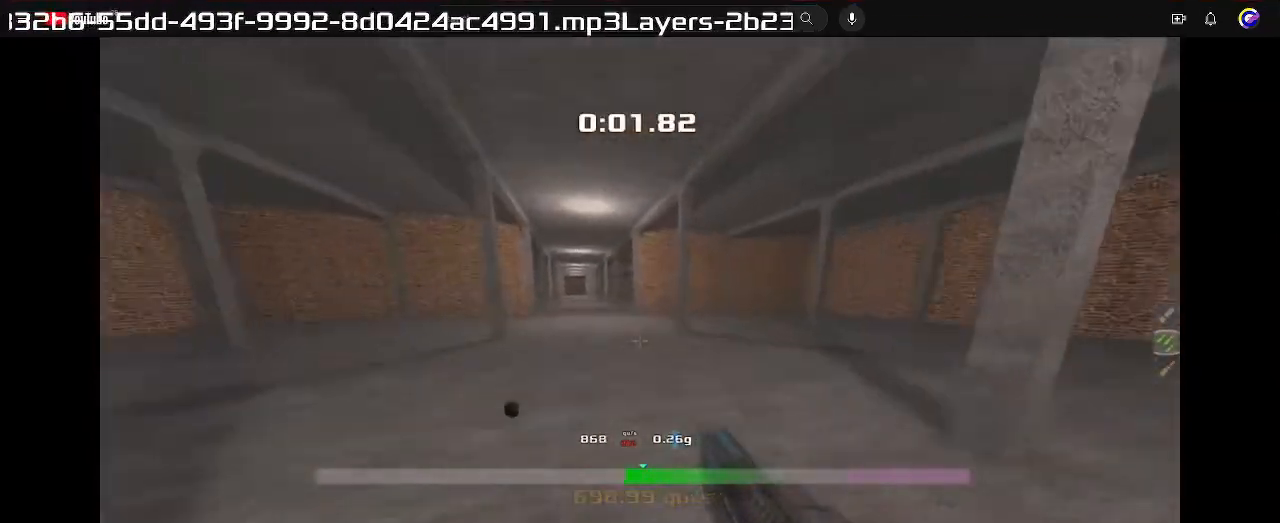
{"keys": ["right", "up"], "events": []}
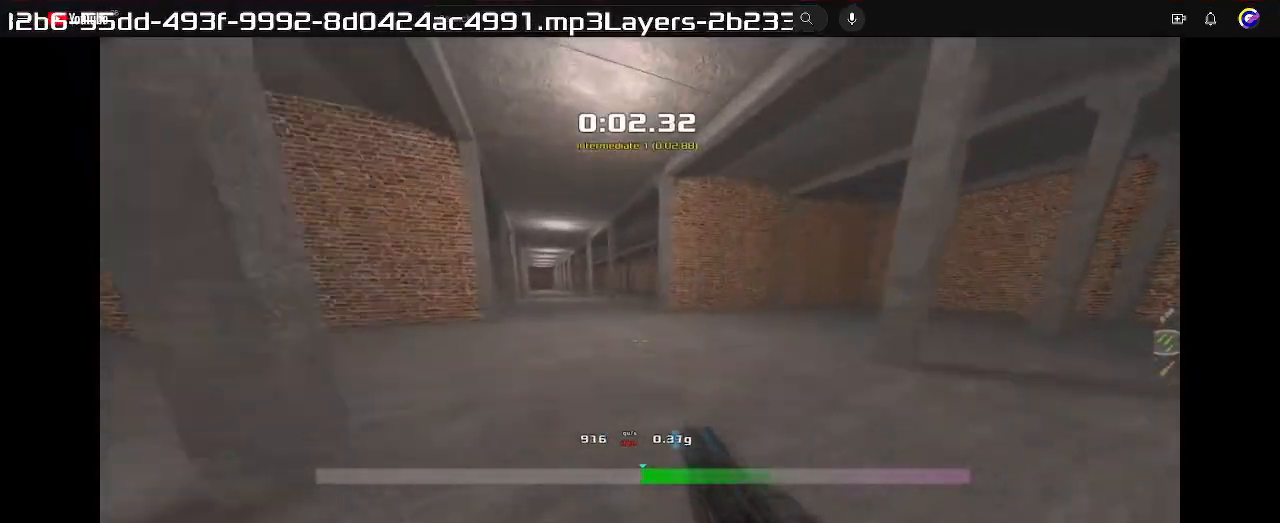
{"keys": ["right", "up"], "events": []}
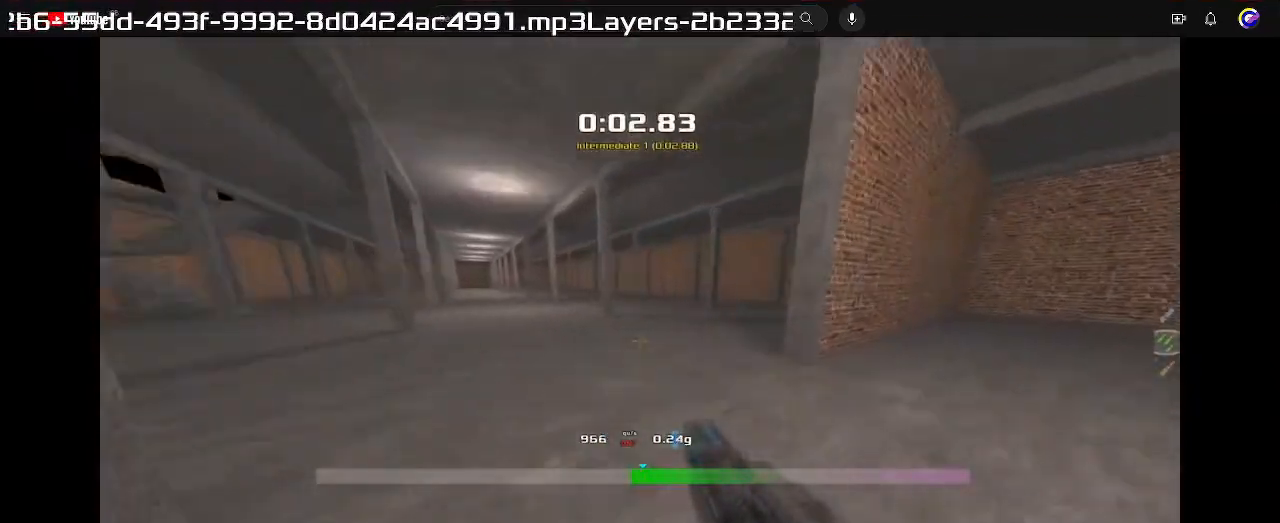
{"keys": ["left", "up"], "events": [[400, "right", "up"], [467, "left", "down"]]}
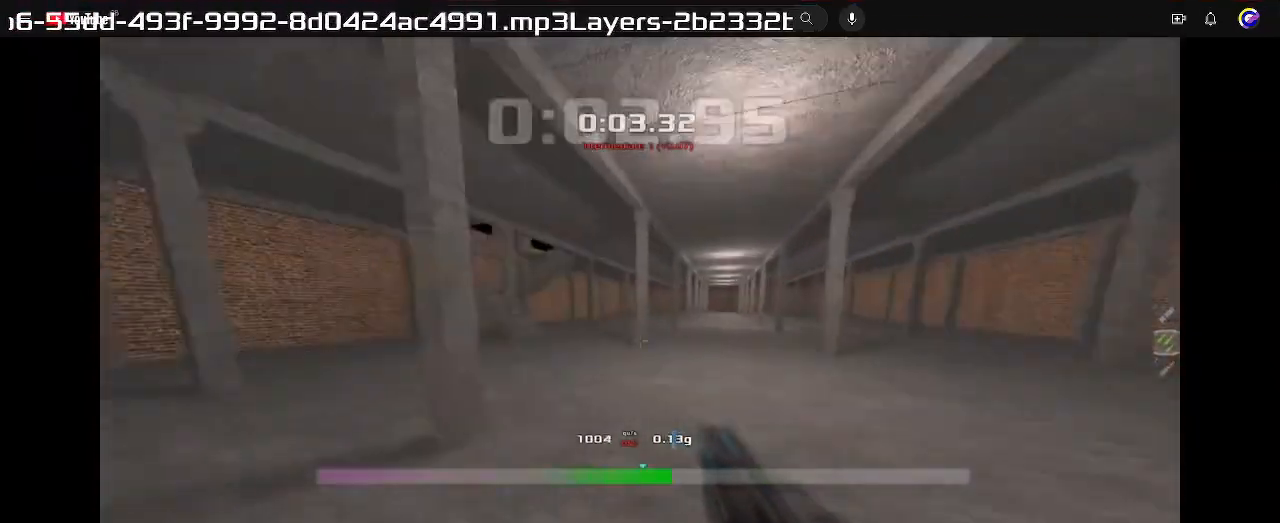
{"keys": ["left", "up"], "events": []}
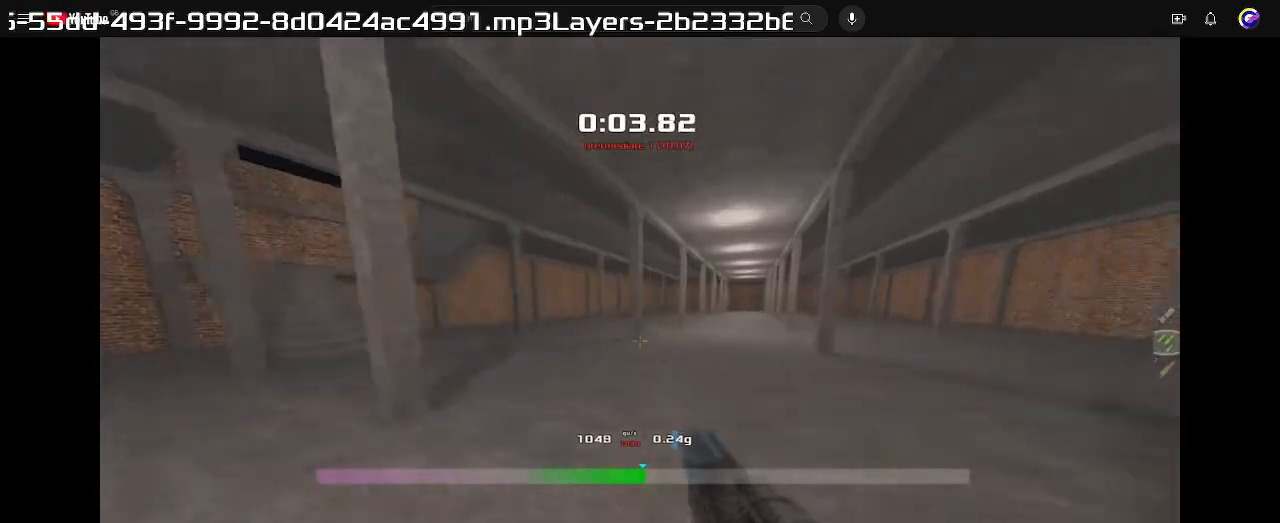
{"keys": ["left", "up"], "events": []}
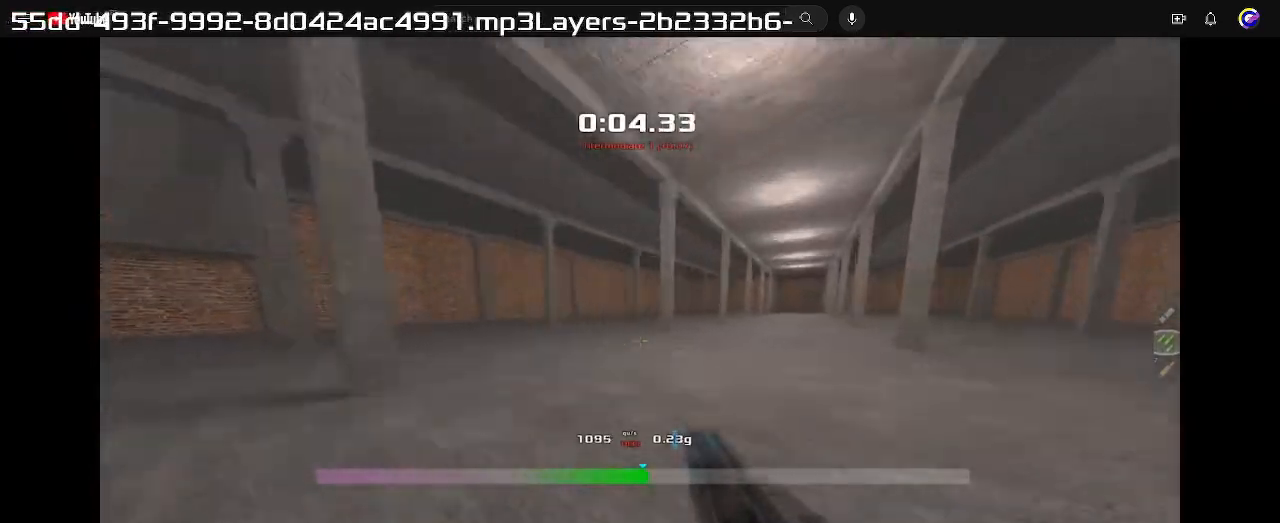
{"keys": ["right", "up"], "events": [[500, "left", "up"], [500, "right", "down"]]}
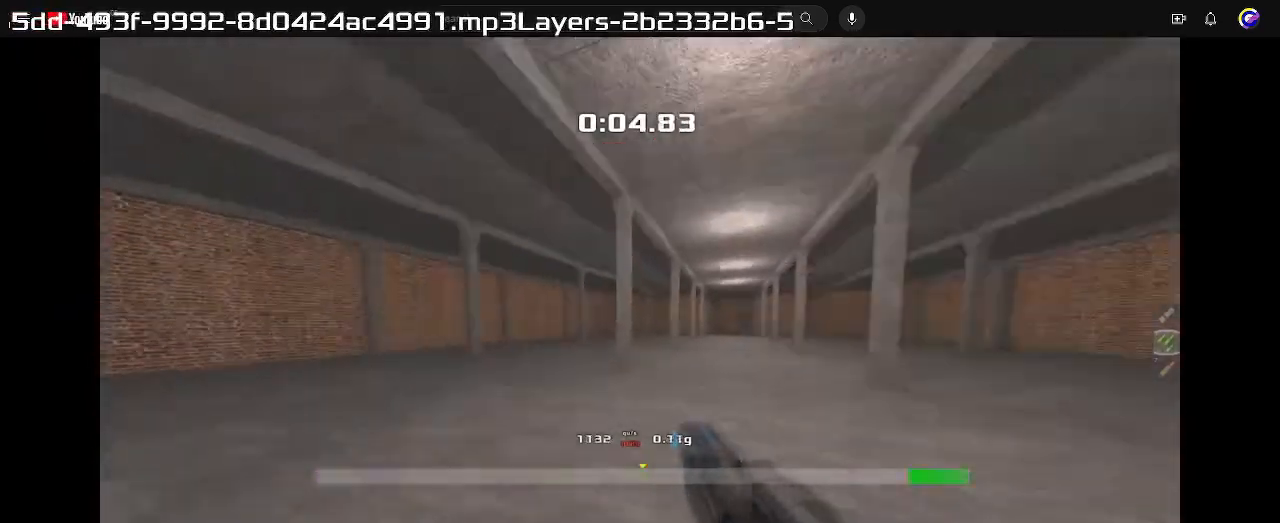
{"keys": ["right", "up"], "events": []}
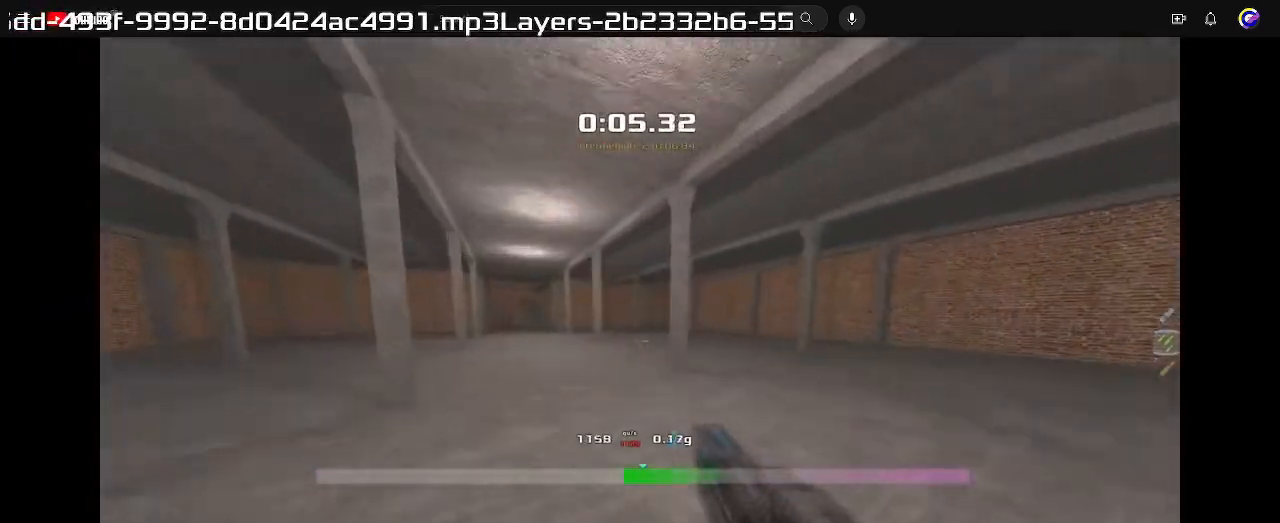
{"keys": ["right", "up"], "events": []}
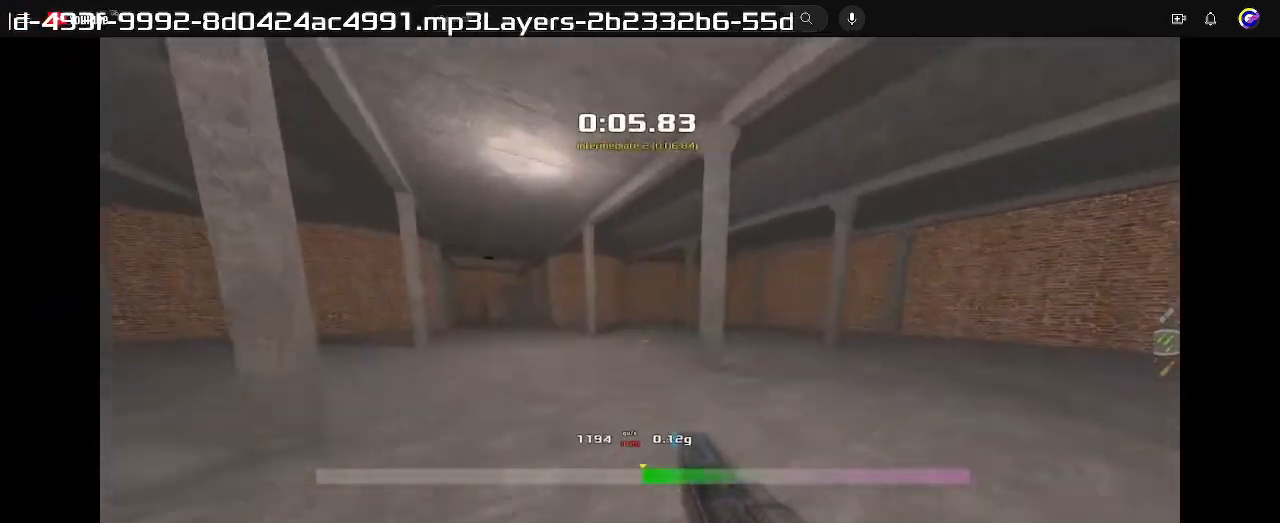
{"keys": ["right"], "events": [[500, "up", "up"]]}